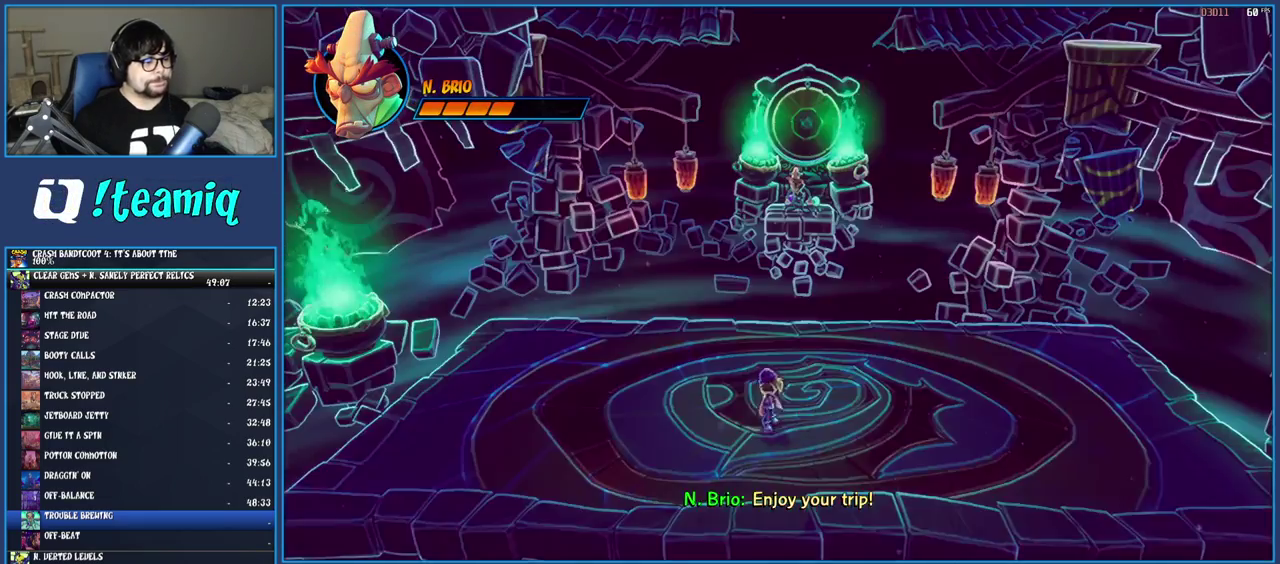
Gameplay with a controller (PlayStation layout); each line is a JSON object with the inputs held at the frame after it. "events" lists button and stick changes between this image and that frame as [ms after this image, input, new state], when the widget could be followed in between. Not read: L3 R3.
{"buttons": [], "left_stick": "down-left", "right_stick": "center", "events": [[17, "left_stick", "down-left"], [183, "left_stick", "center"], [450, "left_stick", "down-left"]]}
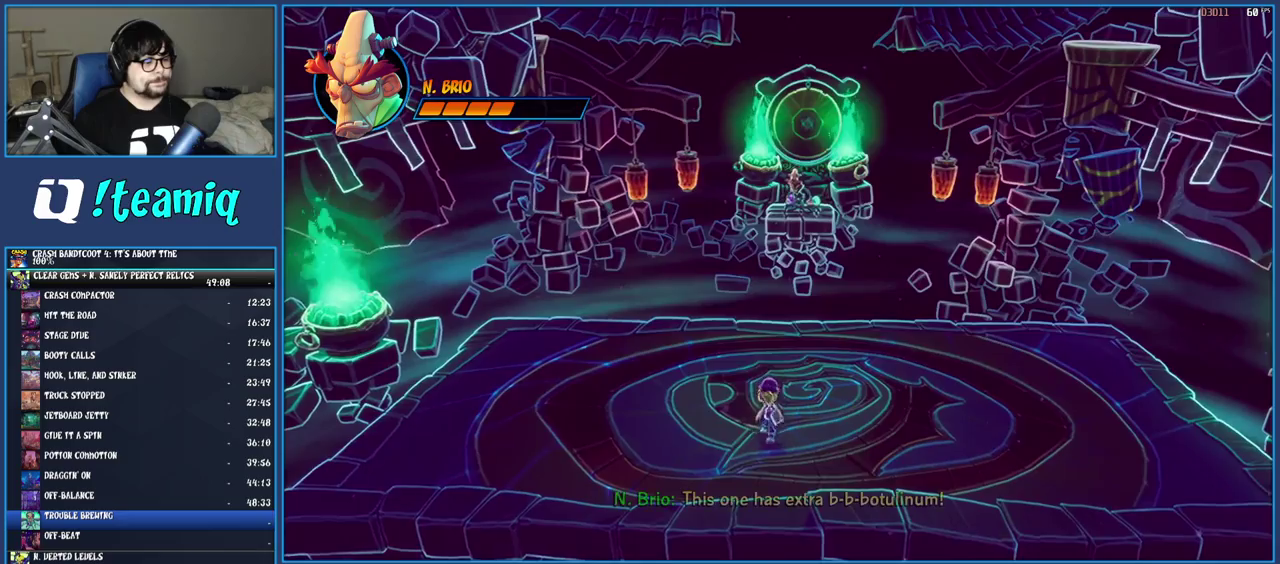
{"buttons": [], "left_stick": "center", "right_stick": "center", "events": [[200, "left_stick", "center"]]}
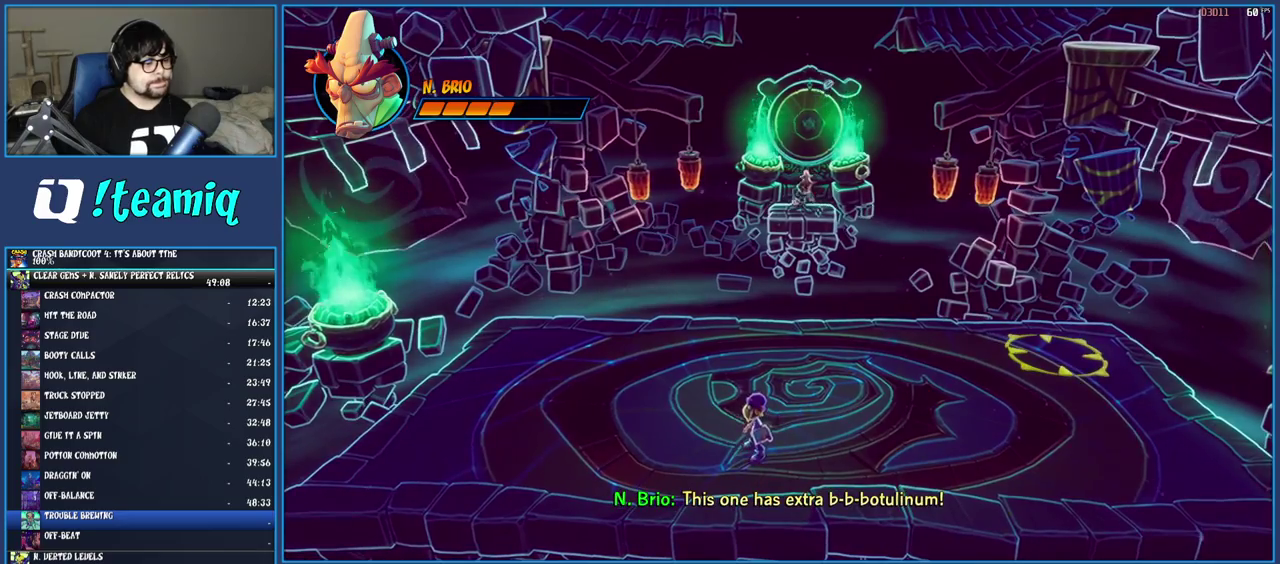
{"buttons": [], "left_stick": "center", "right_stick": "center", "events": [[133, "left_stick", "left"], [350, "left_stick", "center"]]}
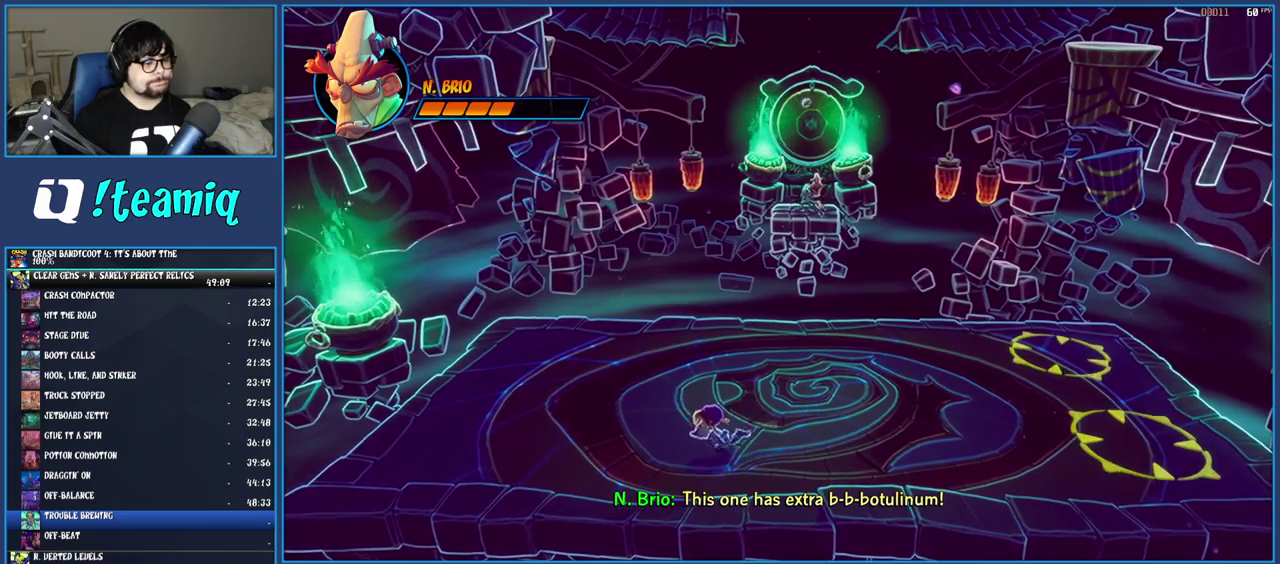
{"buttons": [], "left_stick": "center", "right_stick": "center", "events": [[133, "left_stick", "left"], [417, "left_stick", "center"]]}
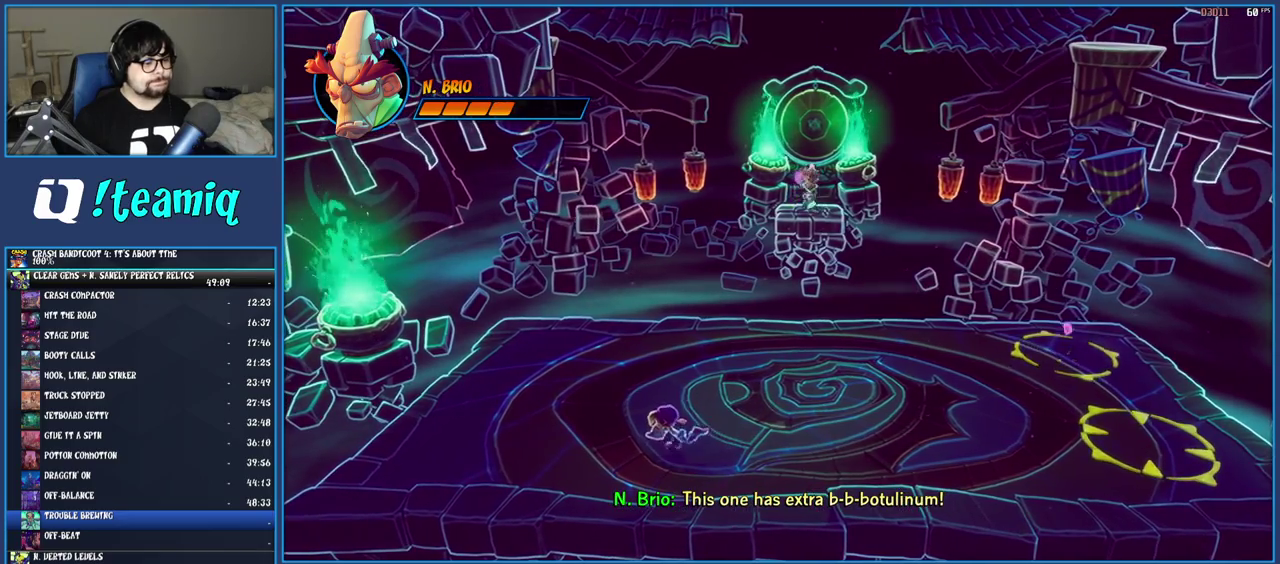
{"buttons": [], "left_stick": "center", "right_stick": "center", "events": [[267, "left_stick", "left"], [400, "left_stick", "center"]]}
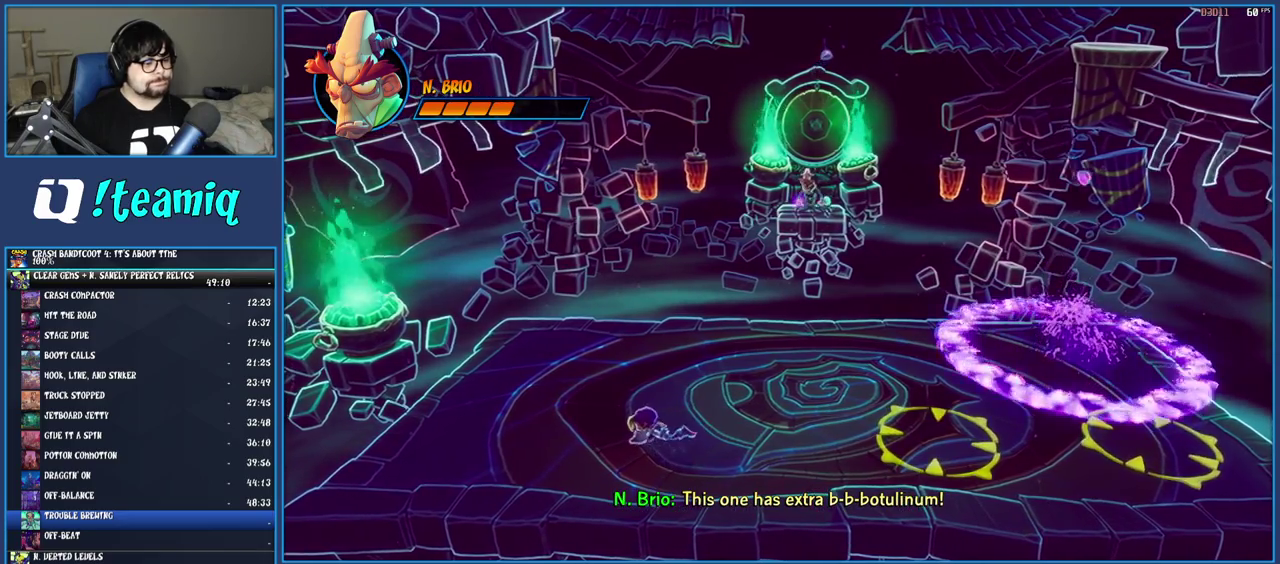
{"buttons": ["CROSS"], "left_stick": "right", "right_stick": "center", "events": [[150, "left_stick", "right"], [367, "CROSS", "down"]]}
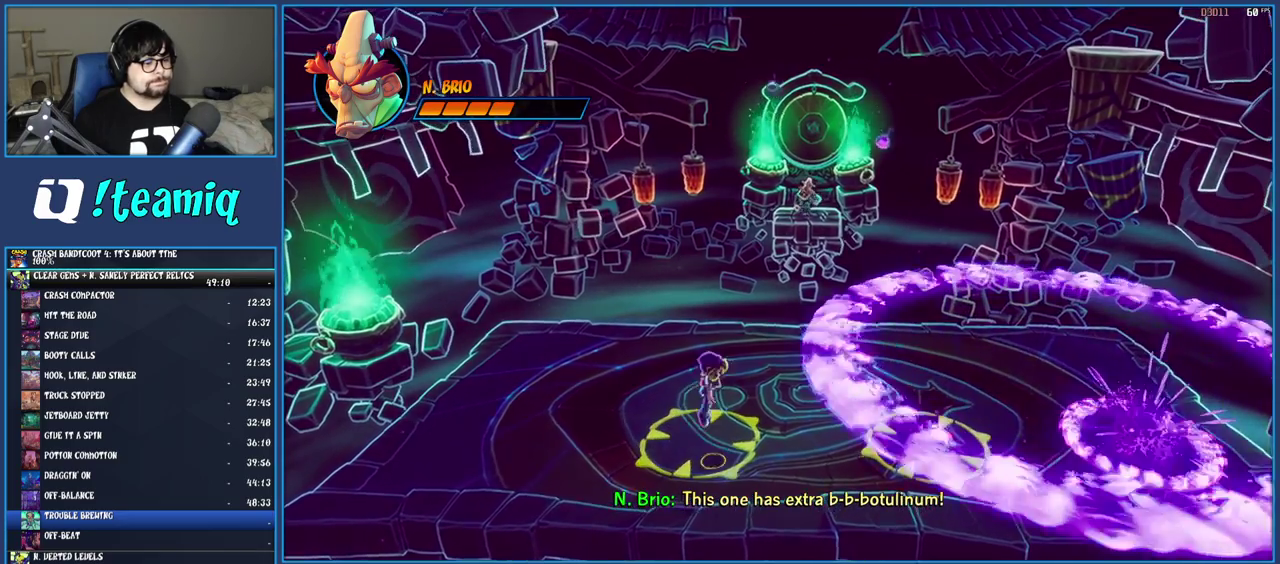
{"buttons": [], "left_stick": "right", "right_stick": "center", "events": [[150, "CROSS", "up"], [300, "CROSS", "down"], [500, "CROSS", "up"]]}
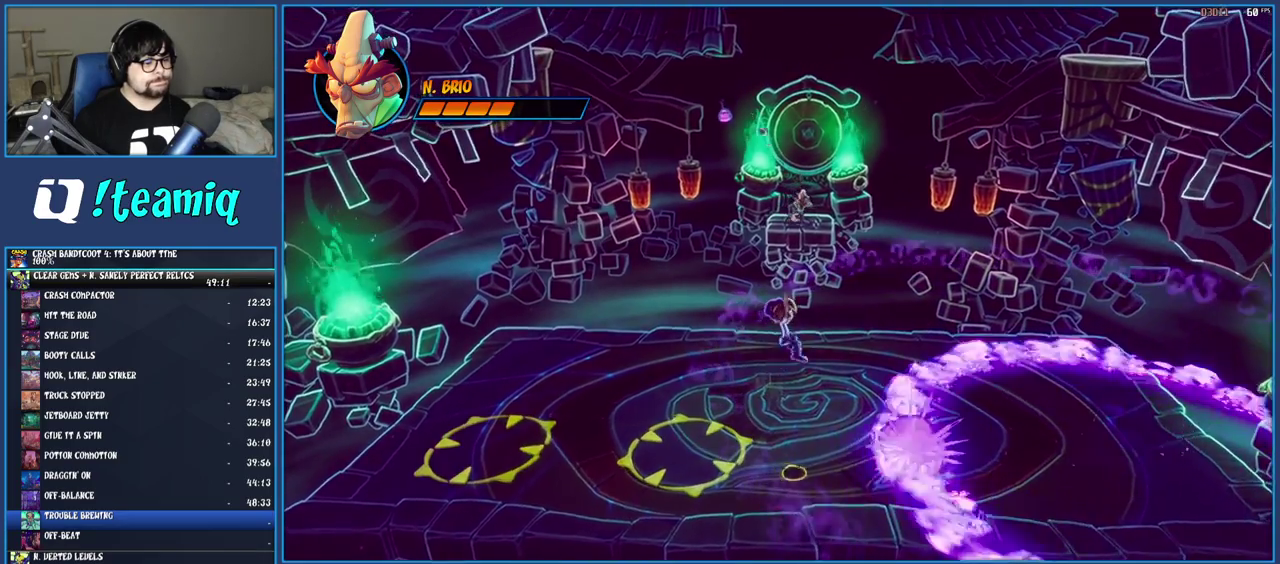
{"buttons": [], "left_stick": "right", "right_stick": "center", "events": []}
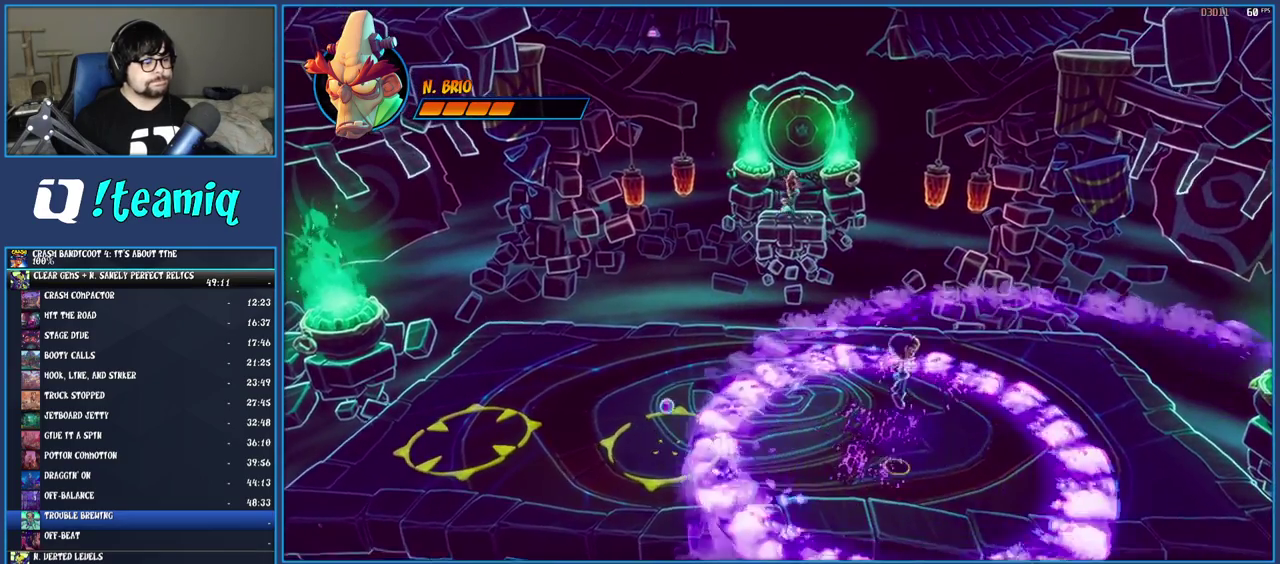
{"buttons": ["CROSS"], "left_stick": "left", "right_stick": "center", "events": [[83, "left_stick", "center"], [200, "left_stick", "left"], [250, "CROSS", "down"]]}
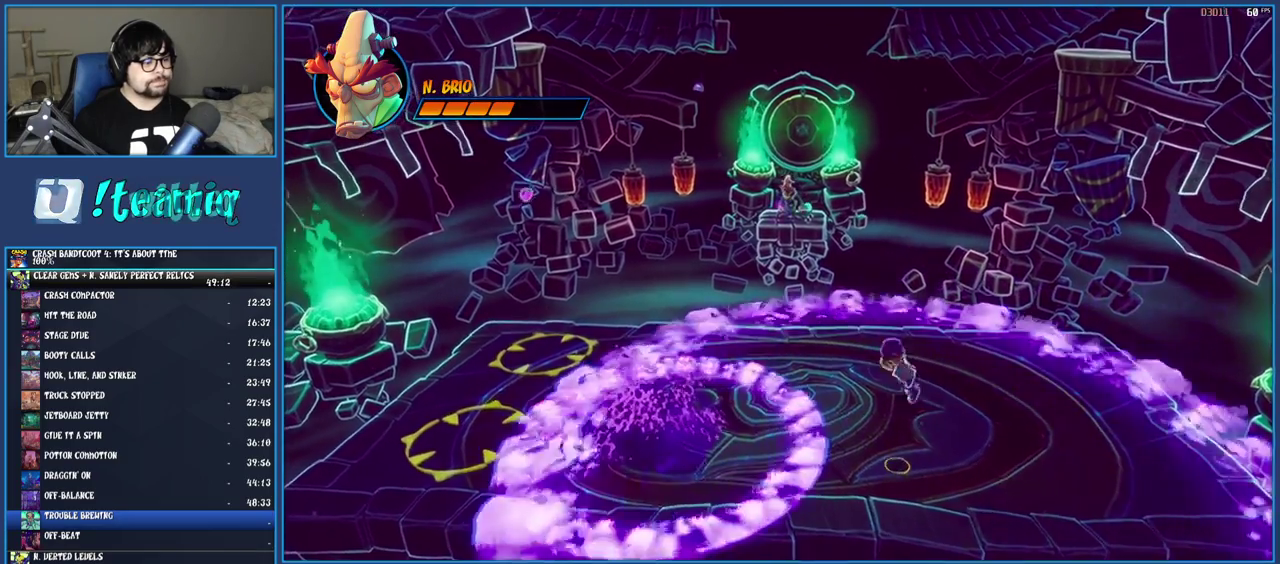
{"buttons": [], "left_stick": "center", "right_stick": "center", "events": [[217, "CROSS", "up"], [350, "left_stick", "center"]]}
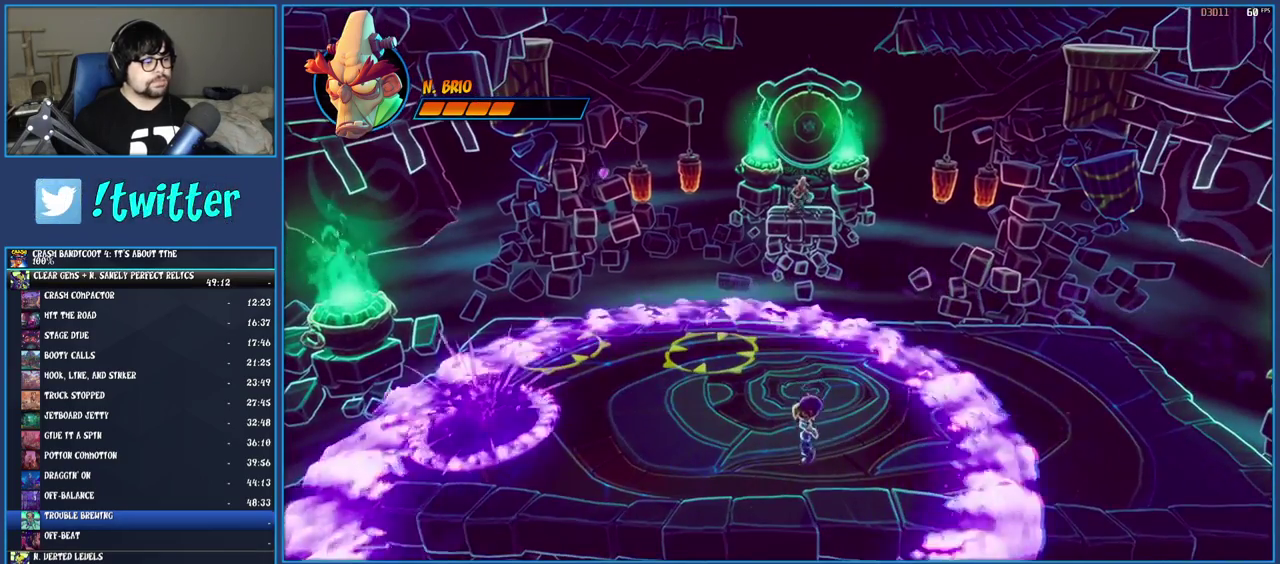
{"buttons": ["CROSS"], "left_stick": "up-left", "right_stick": "center", "events": [[300, "CROSS", "down"], [350, "left_stick", "up-left"]]}
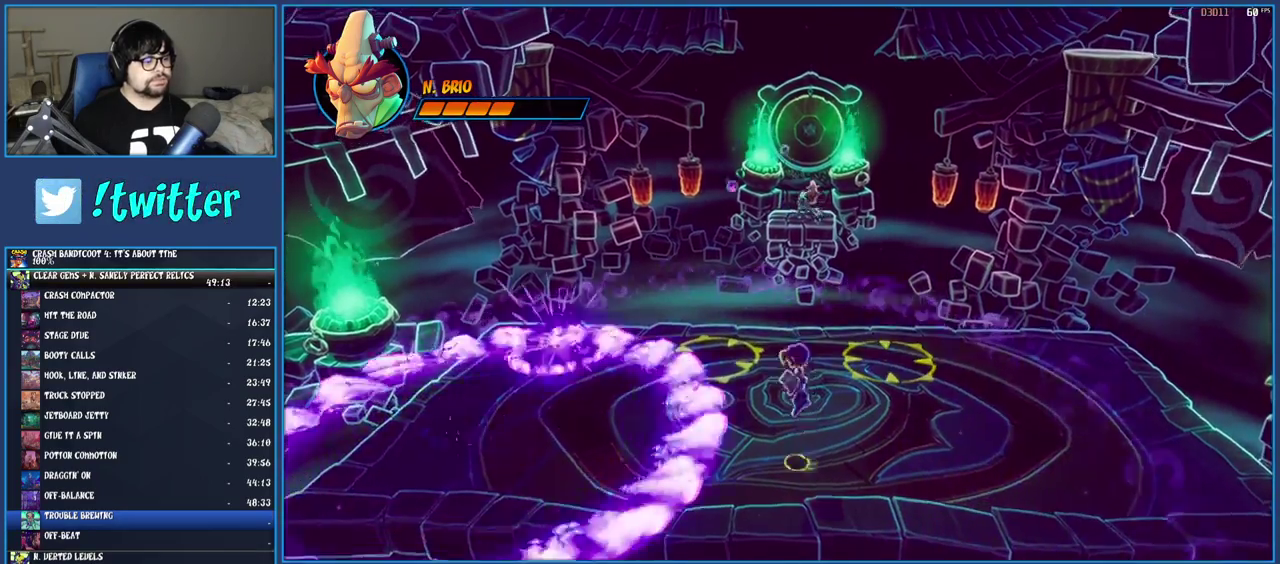
{"buttons": ["CROSS"], "left_stick": "up-left", "right_stick": "center", "events": [[117, "CROSS", "up"], [233, "left_stick", "center"], [300, "left_stick", "up-left"], [367, "CROSS", "down"]]}
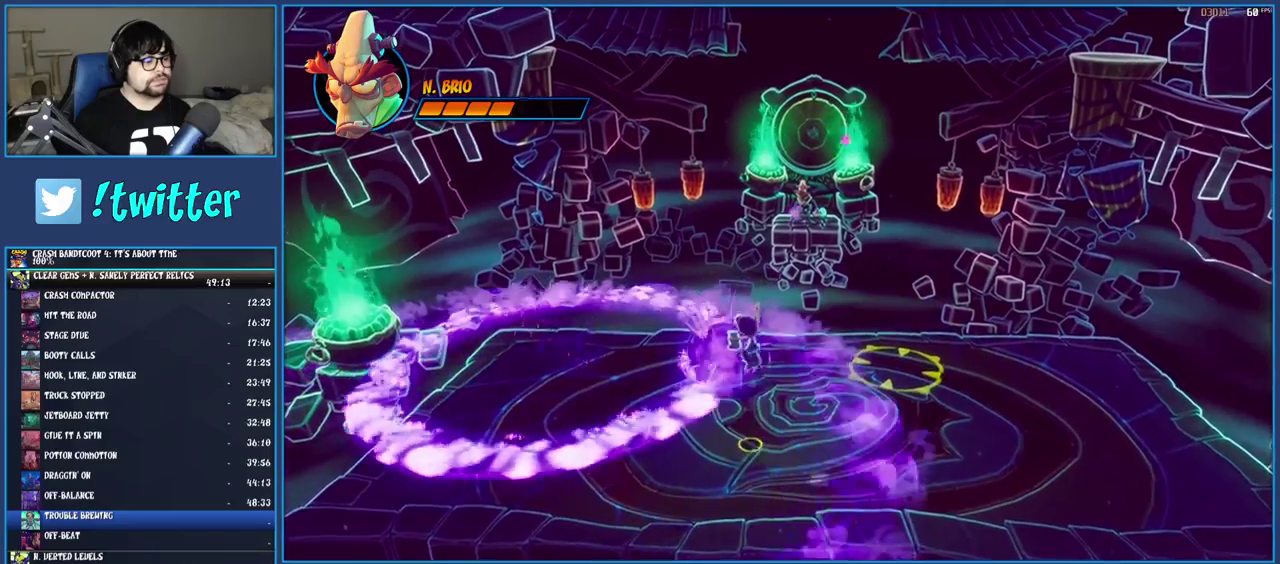
{"buttons": [], "left_stick": "center", "right_stick": "center", "events": [[83, "CROSS", "up"], [350, "left_stick", "left"], [467, "left_stick", "center"]]}
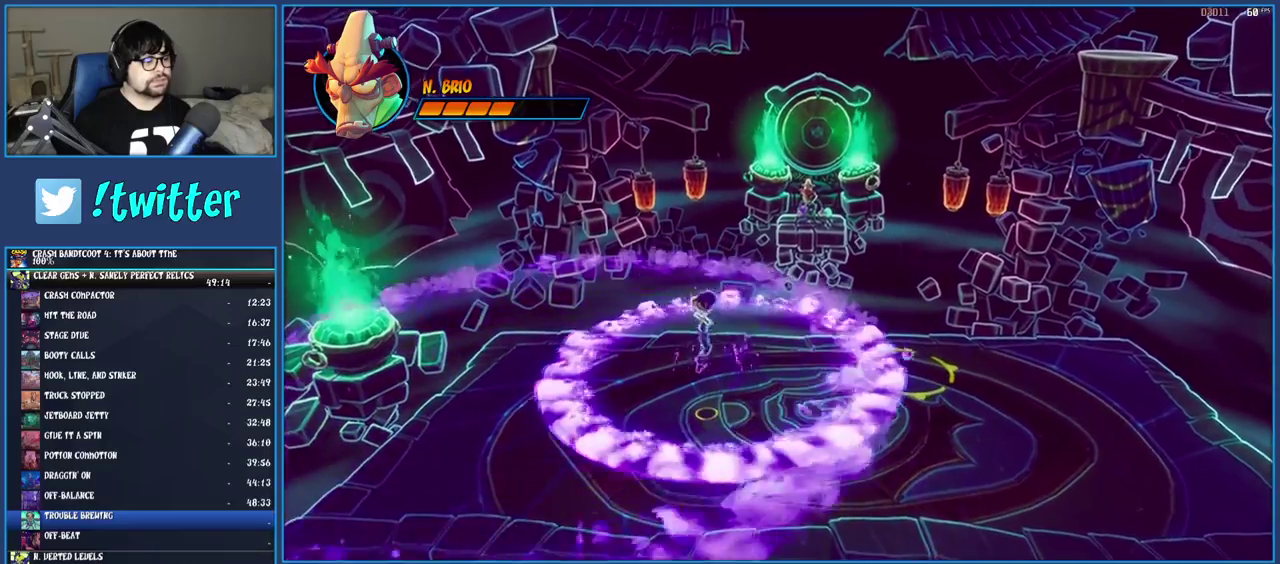
{"buttons": ["CROSS"], "left_stick": "right", "right_stick": "center", "events": [[100, "left_stick", "down-right"], [250, "left_stick", "right"], [333, "CROSS", "down"]]}
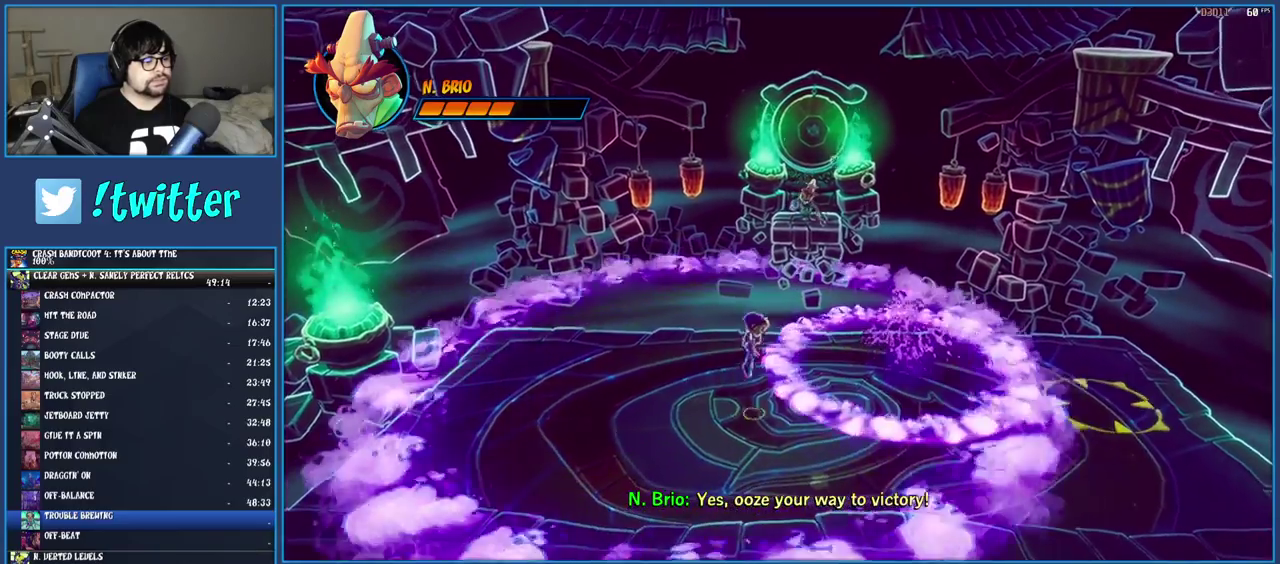
{"buttons": [], "left_stick": "down-right", "right_stick": "center", "events": [[100, "CROSS", "up"], [167, "left_stick", "down-right"]]}
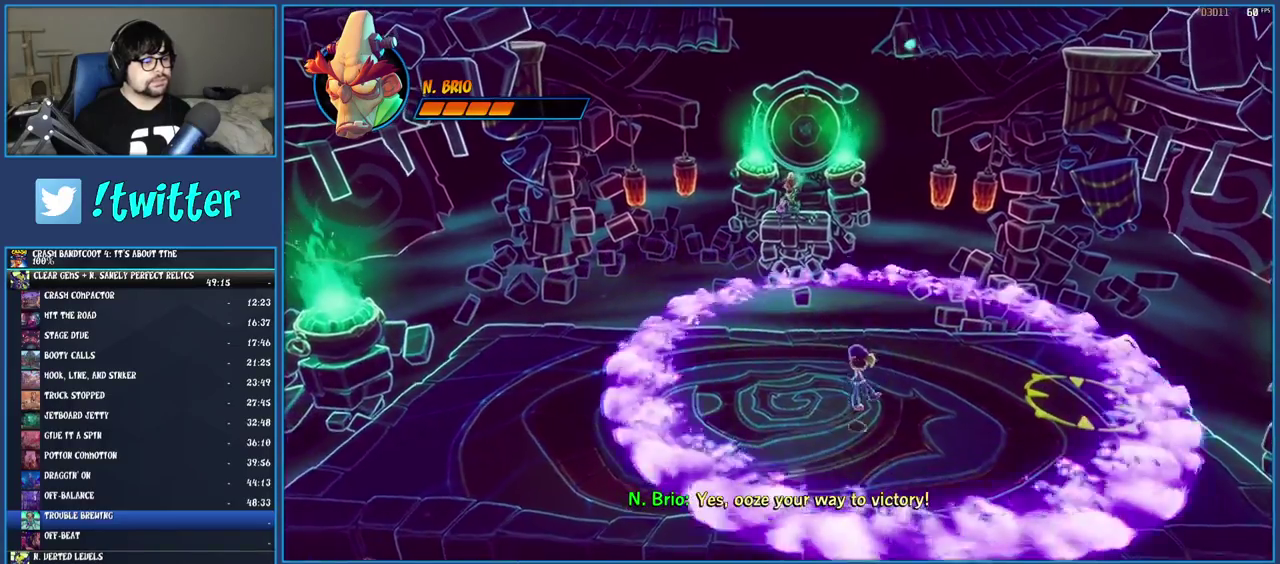
{"buttons": [], "left_stick": "center", "right_stick": "center", "events": [[350, "left_stick", "right"], [433, "left_stick", "center"]]}
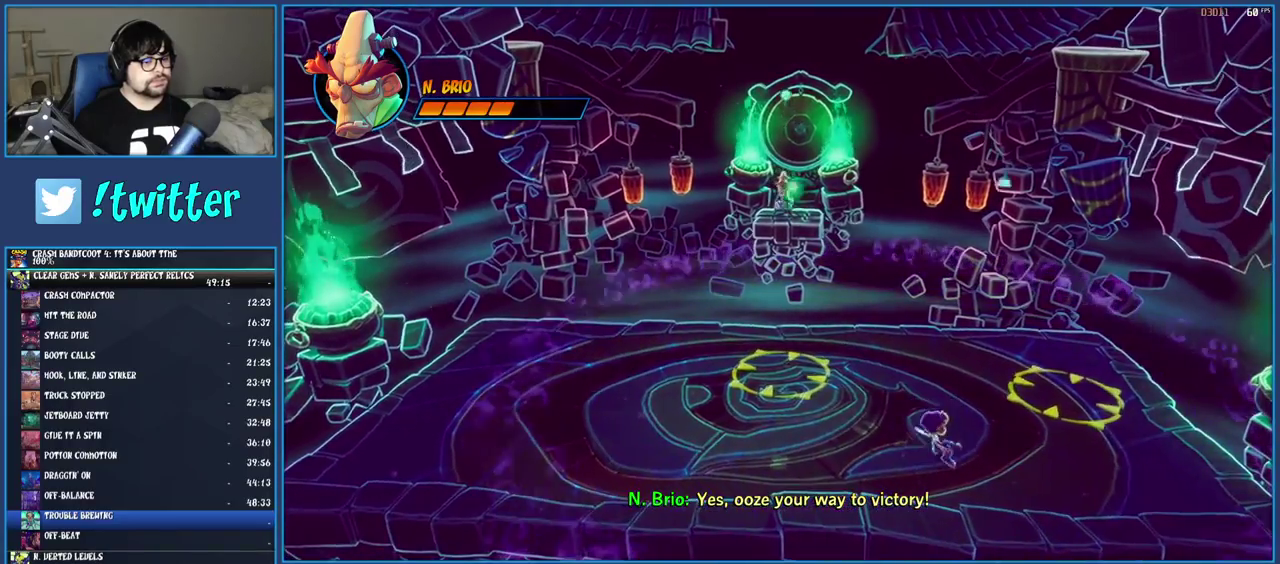
{"buttons": ["R1"], "left_stick": "up-right", "right_stick": "center", "events": [[333, "left_stick", "up-right"], [450, "R1", "down"]]}
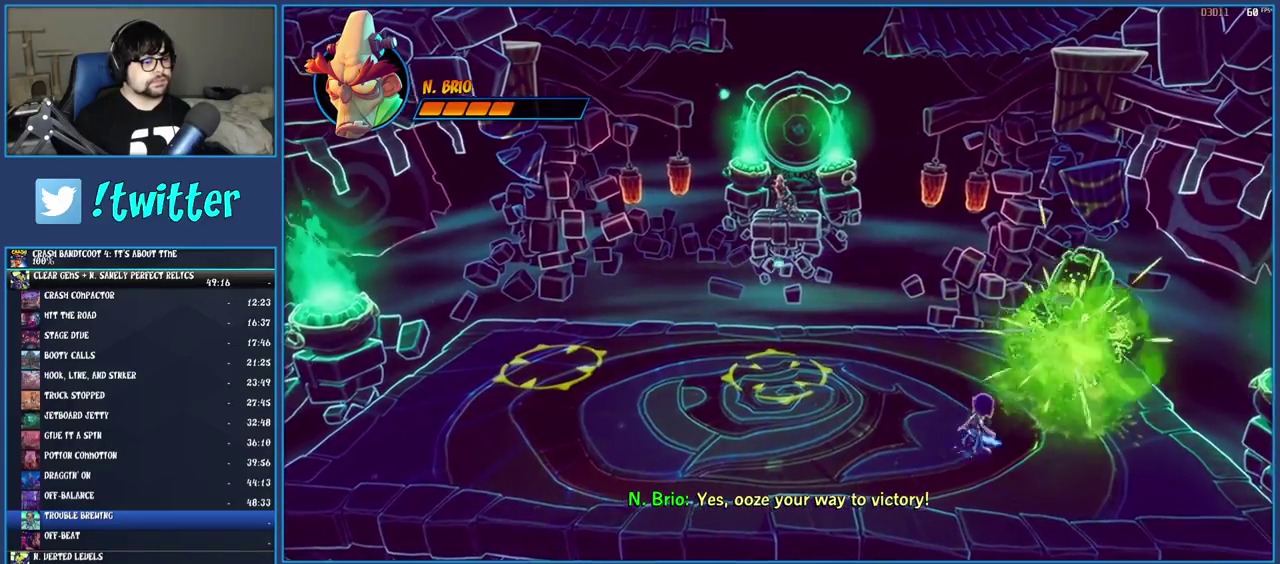
{"buttons": [], "left_stick": "left", "right_stick": "center", "events": [[50, "R1", "up"], [100, "SQUARE", "down"], [117, "left_stick", "up"], [183, "left_stick", "up-left"], [267, "SQUARE", "up"], [283, "left_stick", "left"]]}
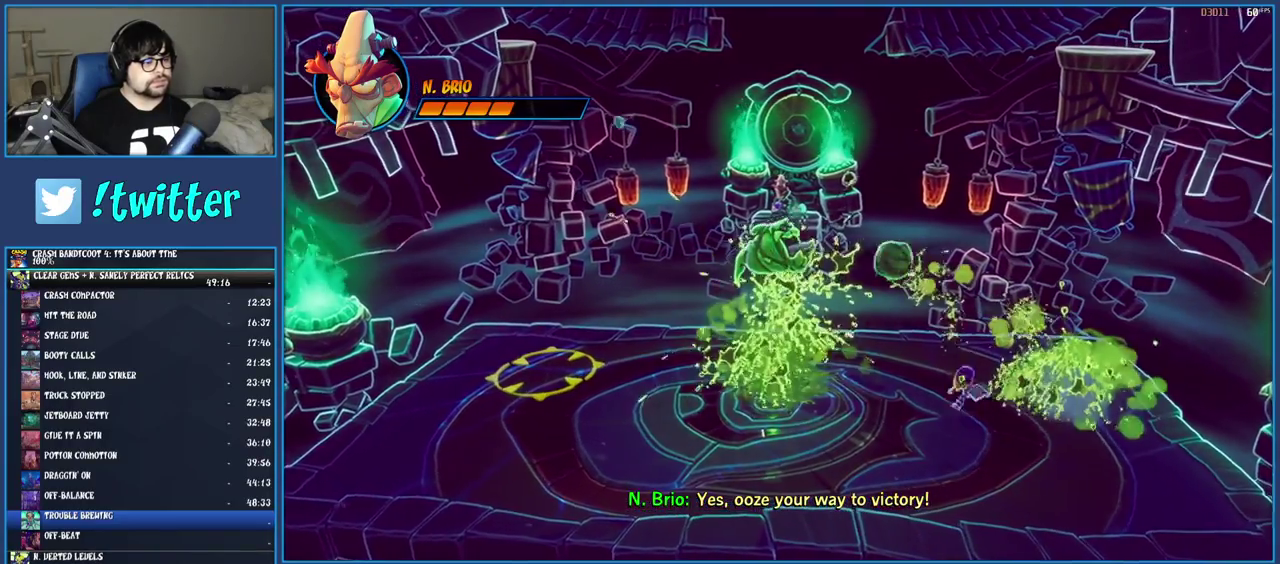
{"buttons": ["SQUARE"], "left_stick": "left", "right_stick": "center", "events": [[150, "R1", "down"], [267, "R1", "up"], [333, "SQUARE", "down"]]}
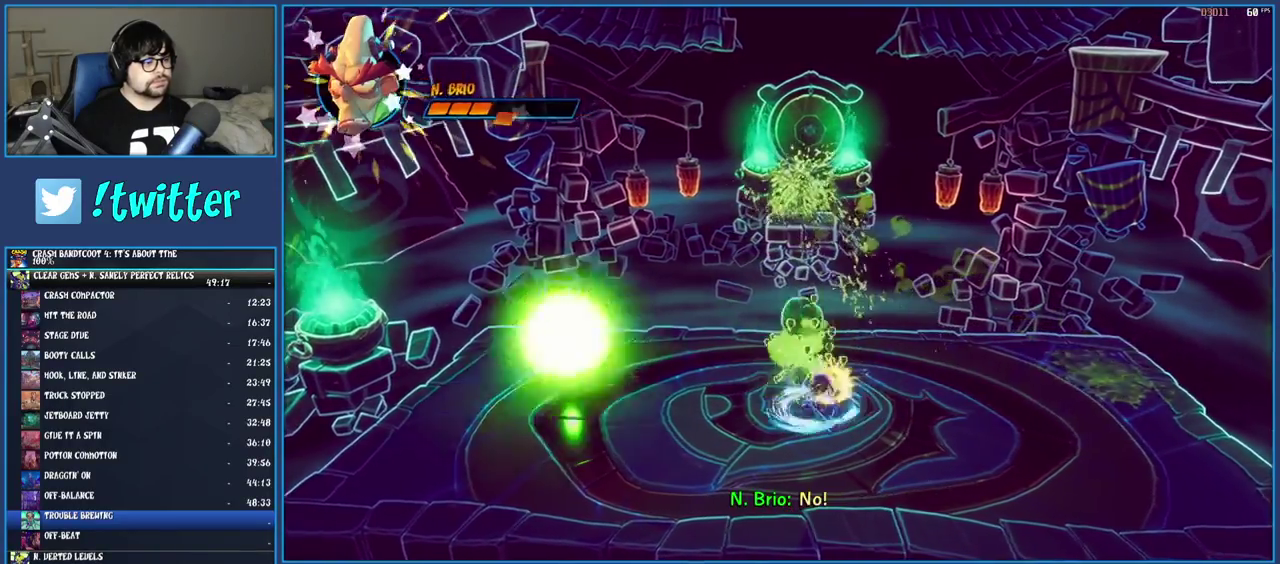
{"buttons": ["R1"], "left_stick": "left", "right_stick": "center", "events": [[17, "SQUARE", "up"], [400, "R1", "down"]]}
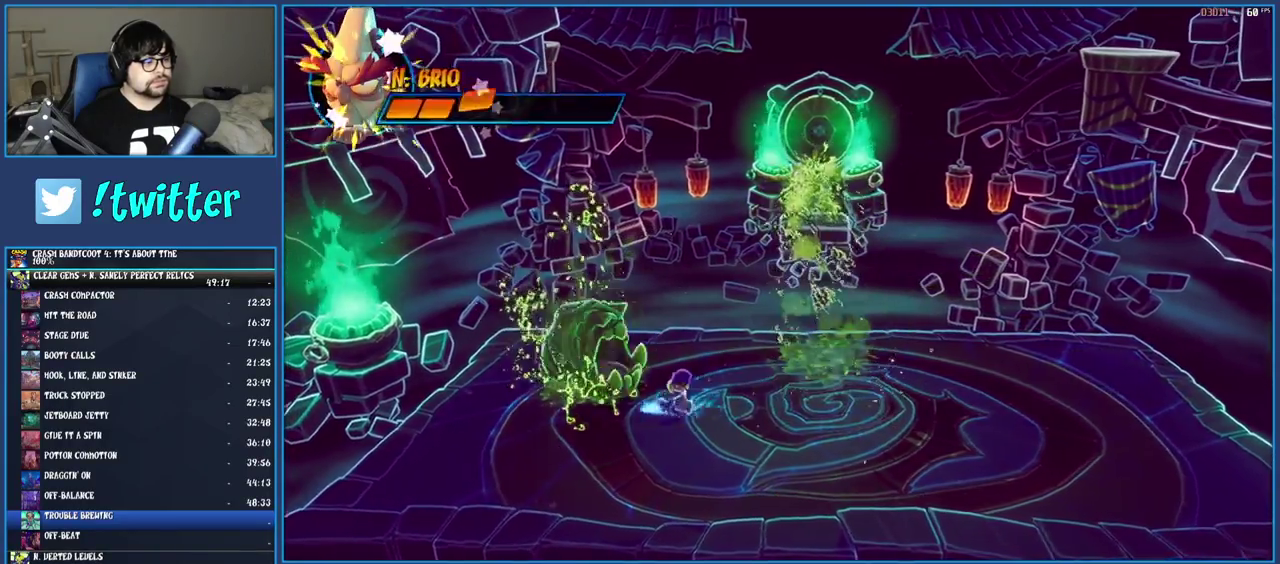
{"buttons": [], "left_stick": "left", "right_stick": "center", "events": [[33, "R1", "up"], [100, "SQUARE", "down"], [183, "left_stick", "up-left"], [283, "SQUARE", "up"], [433, "left_stick", "left"]]}
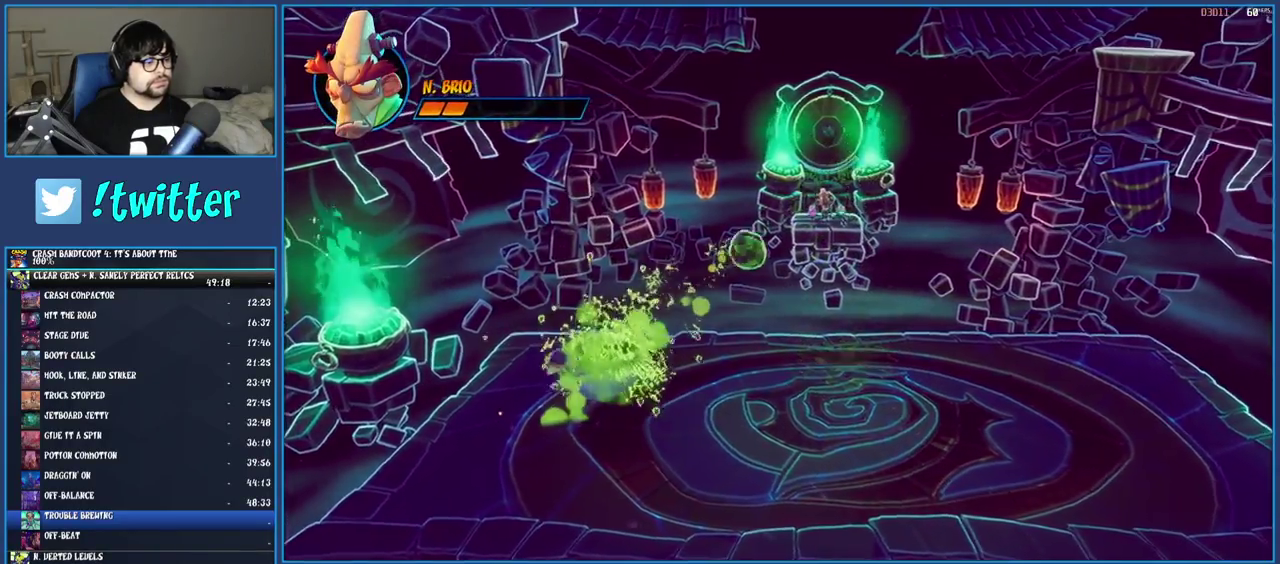
{"buttons": [], "left_stick": "up-left", "right_stick": "center", "events": [[67, "left_stick", "up-left"]]}
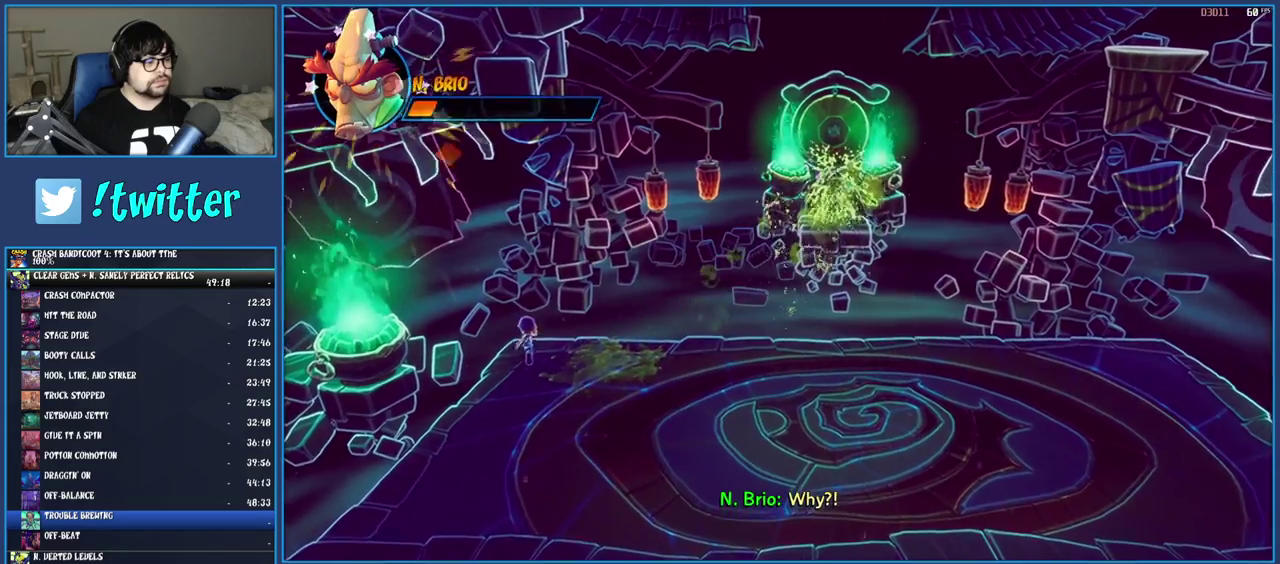
{"buttons": [], "left_stick": "center", "right_stick": "center", "events": [[133, "left_stick", "center"], [350, "left_stick", "left"], [433, "left_stick", "center"]]}